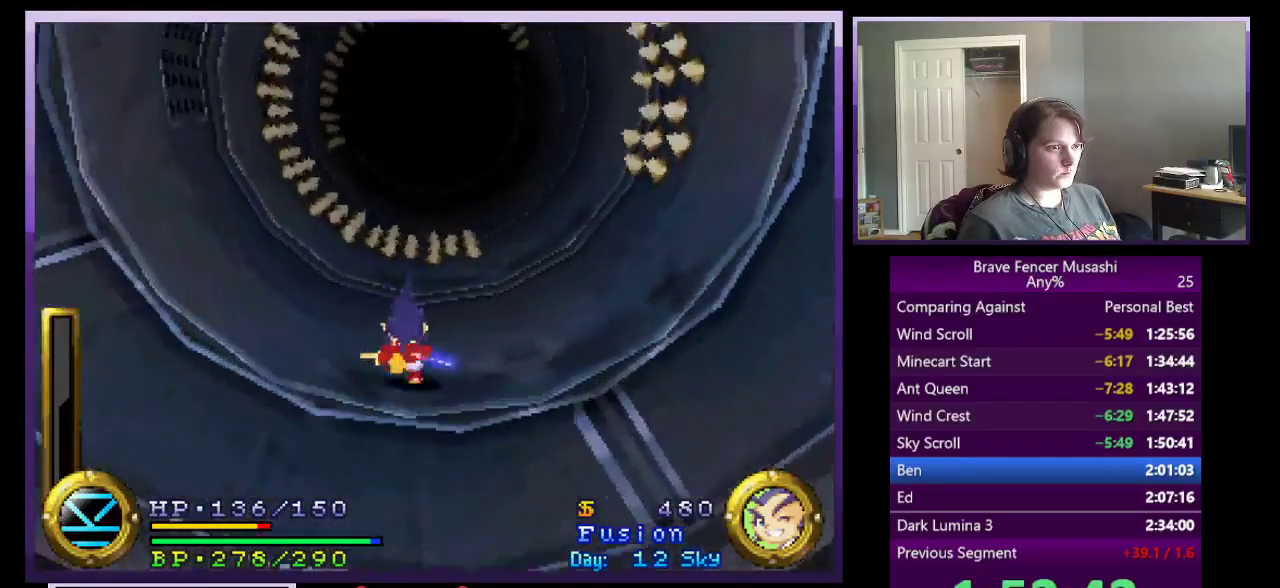
Gameplay with a controller (PlayStation layout); each line is a JSON object with the inputs held at the frame after it. "events" lists button and stick changes between this image and that frame as [ms after this image, input, new state], when the widget could be followed in between. This document gives stick clicks only as held states, not as events.
{"buttons": [], "left_stick": "up", "right_stick": "center", "events": [[150, "left_stick", "up"]]}
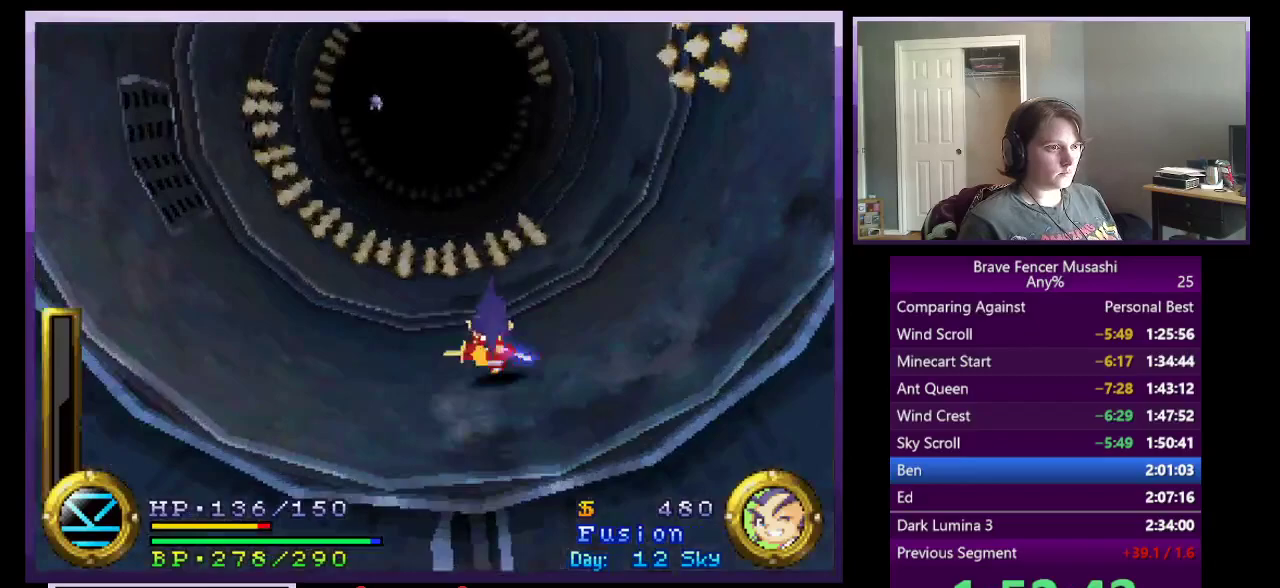
{"buttons": [], "left_stick": "up", "right_stick": "center", "events": []}
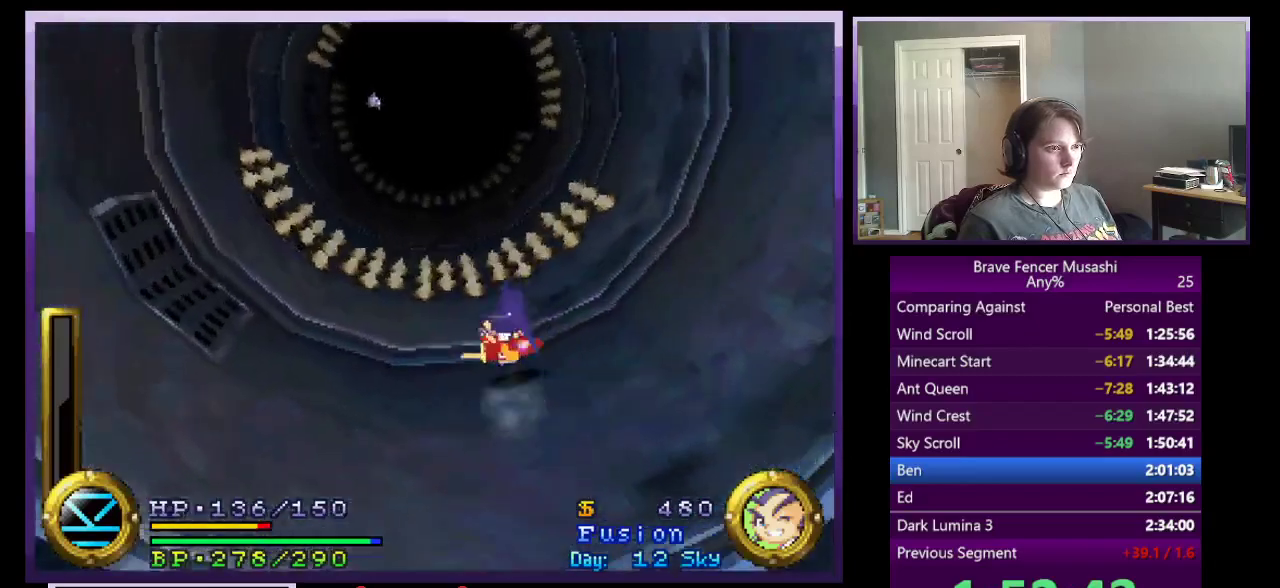
{"buttons": [], "left_stick": "up-left", "right_stick": "center", "events": [[67, "left_stick", "up-left"]]}
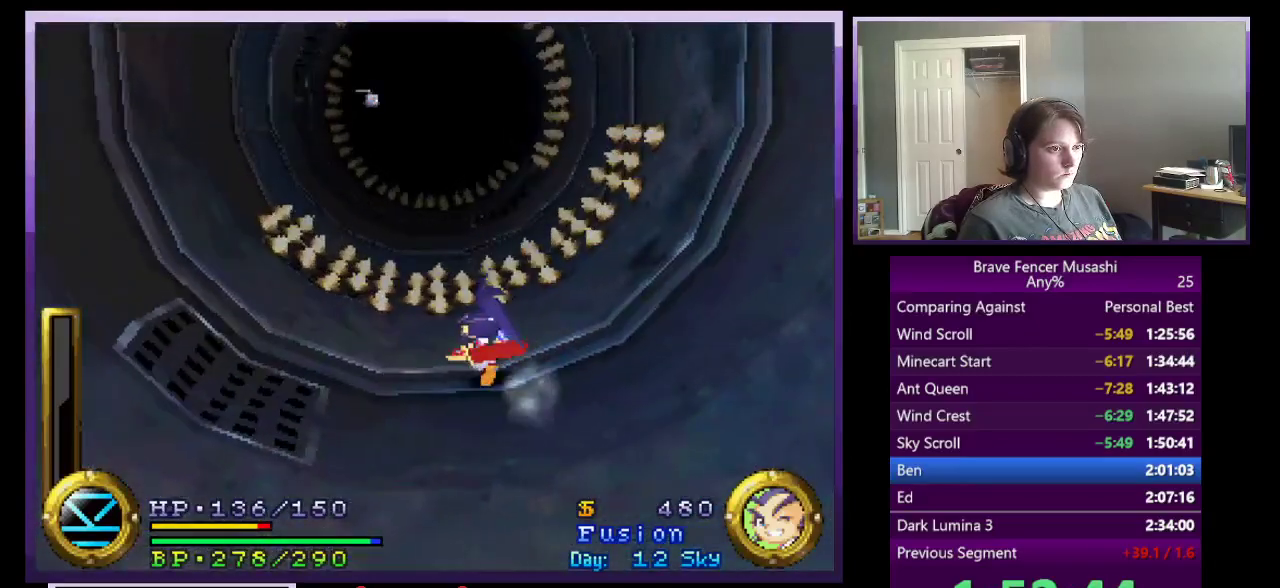
{"buttons": [], "left_stick": "up-left", "right_stick": "center", "events": []}
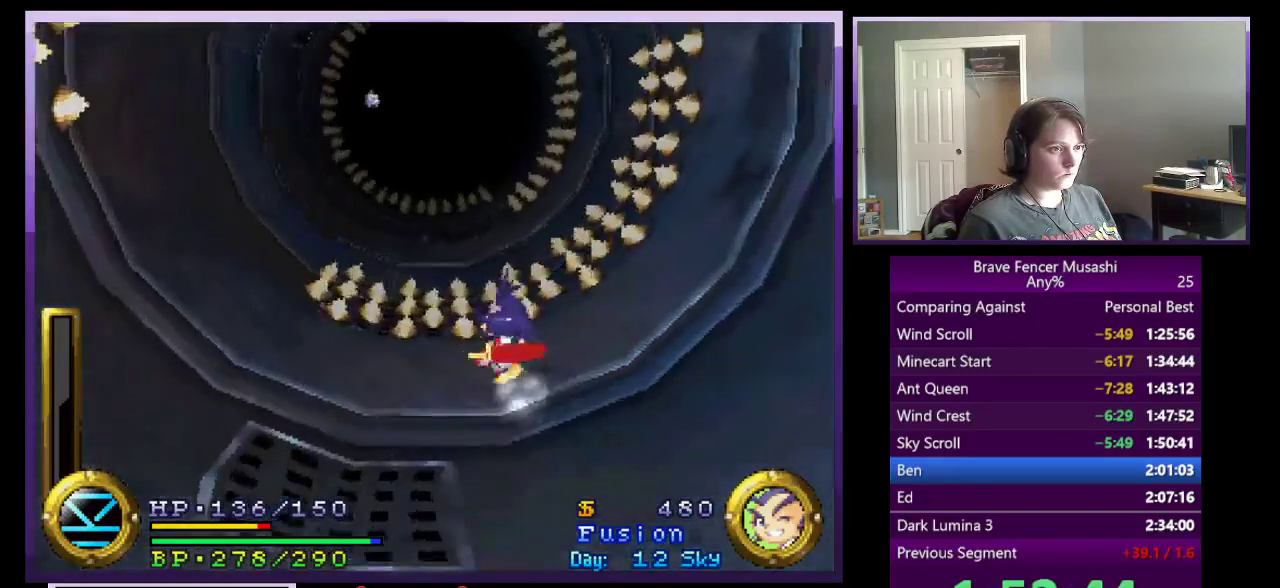
{"buttons": [], "left_stick": "up-left", "right_stick": "center", "events": [[200, "CROSS", "down"], [500, "CROSS", "up"]]}
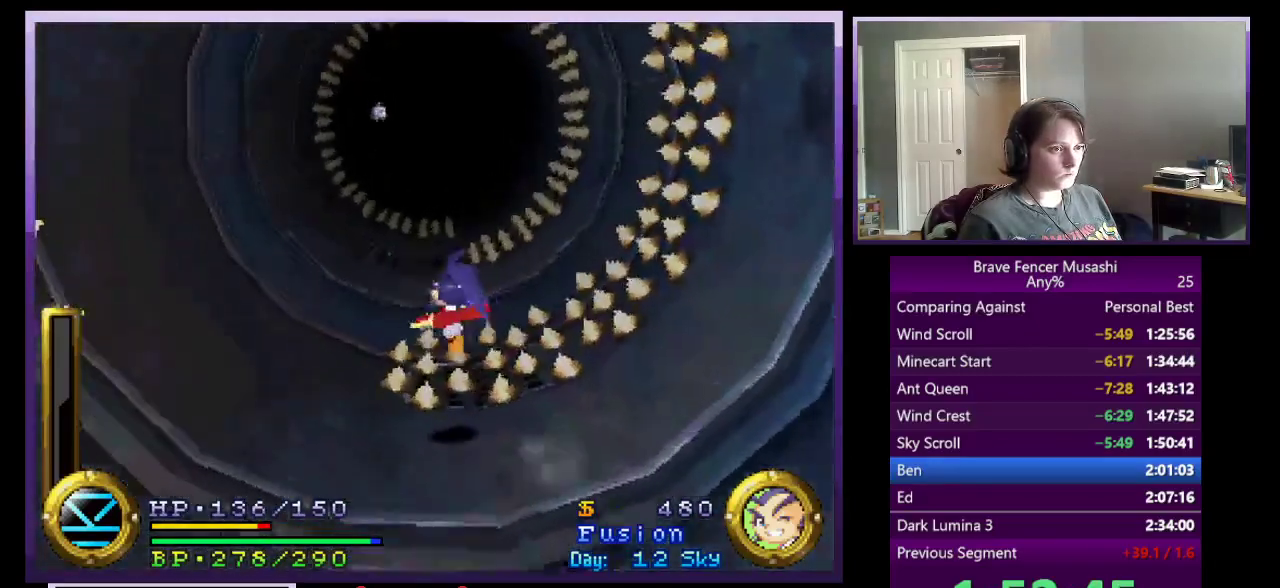
{"buttons": ["CROSS"], "left_stick": "up", "right_stick": "center", "events": [[150, "CROSS", "down"], [233, "left_stick", "up"]]}
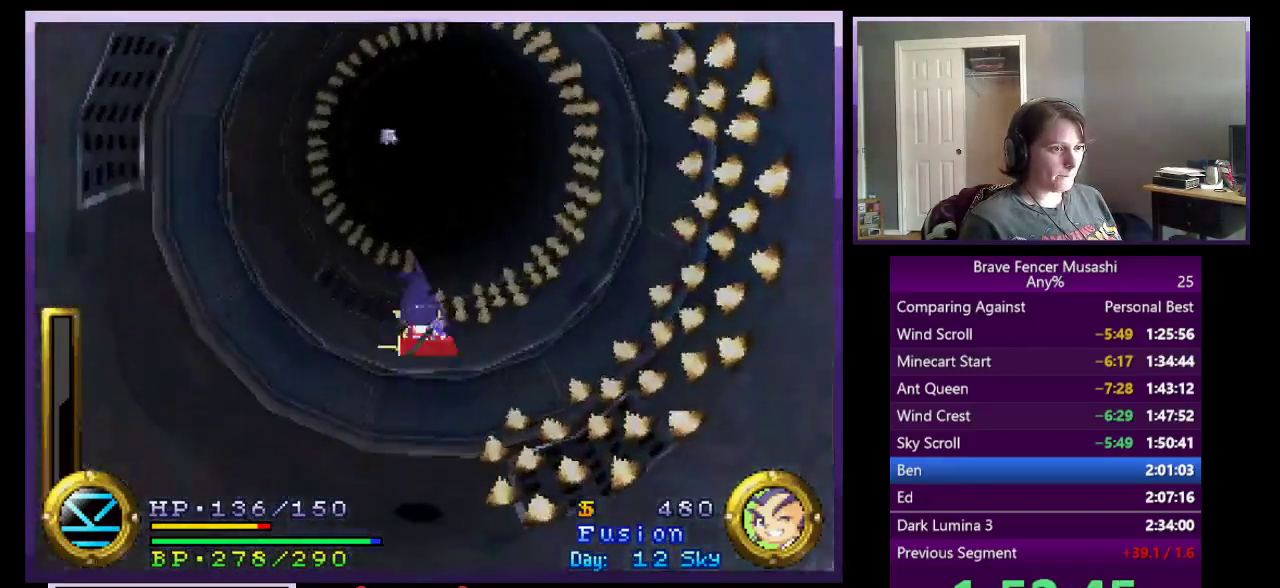
{"buttons": [], "left_stick": "up", "right_stick": "center", "events": [[250, "CROSS", "up"]]}
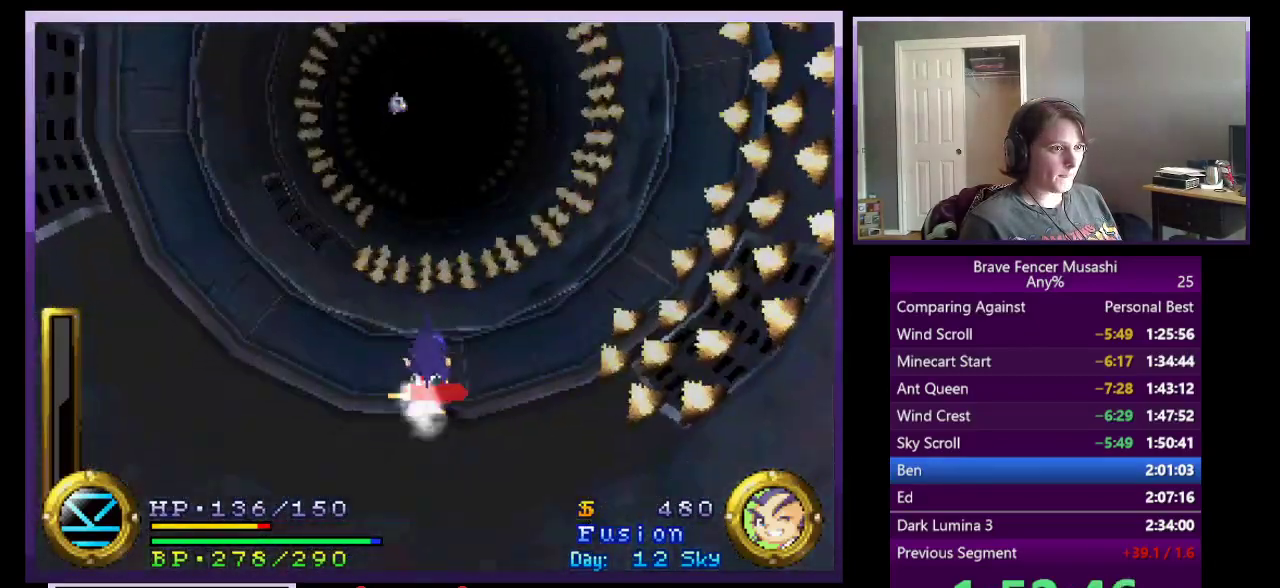
{"buttons": [], "left_stick": "up", "right_stick": "center", "events": [[50, "CROSS", "down"], [183, "CROSS", "up"]]}
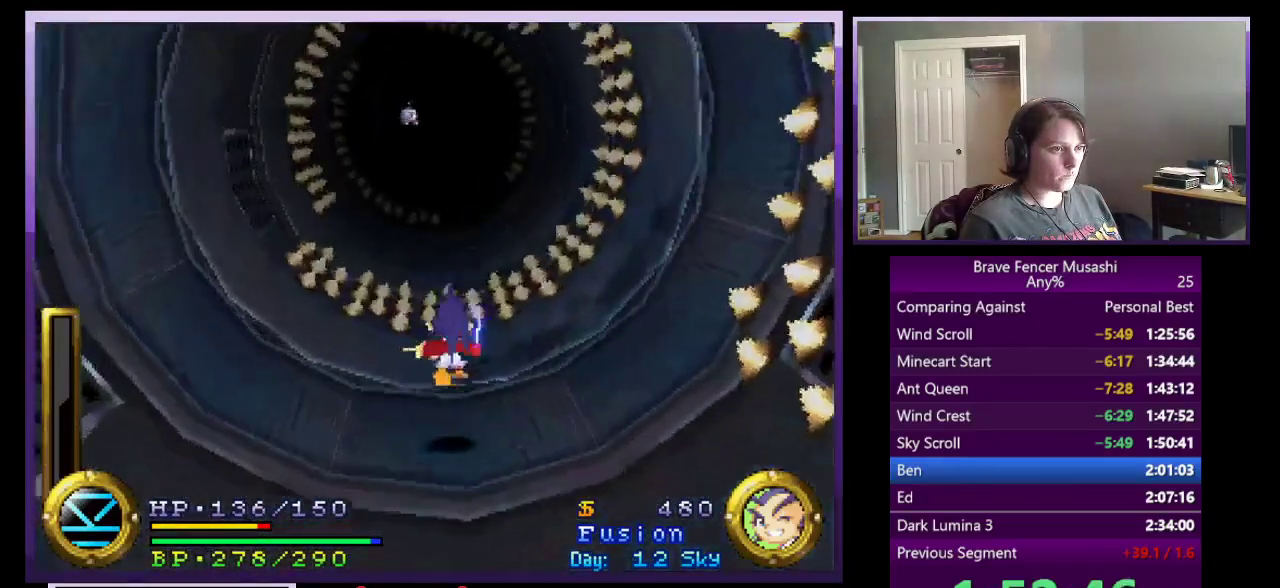
{"buttons": [], "left_stick": "up", "right_stick": "center", "events": []}
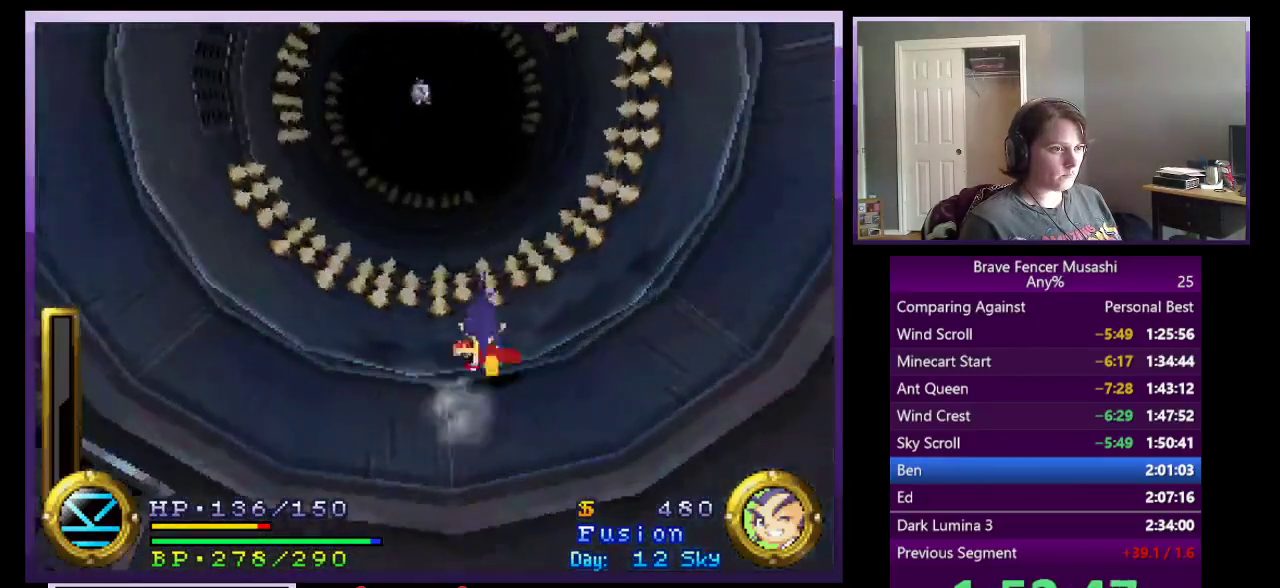
{"buttons": [], "left_stick": "up", "right_stick": "center", "events": []}
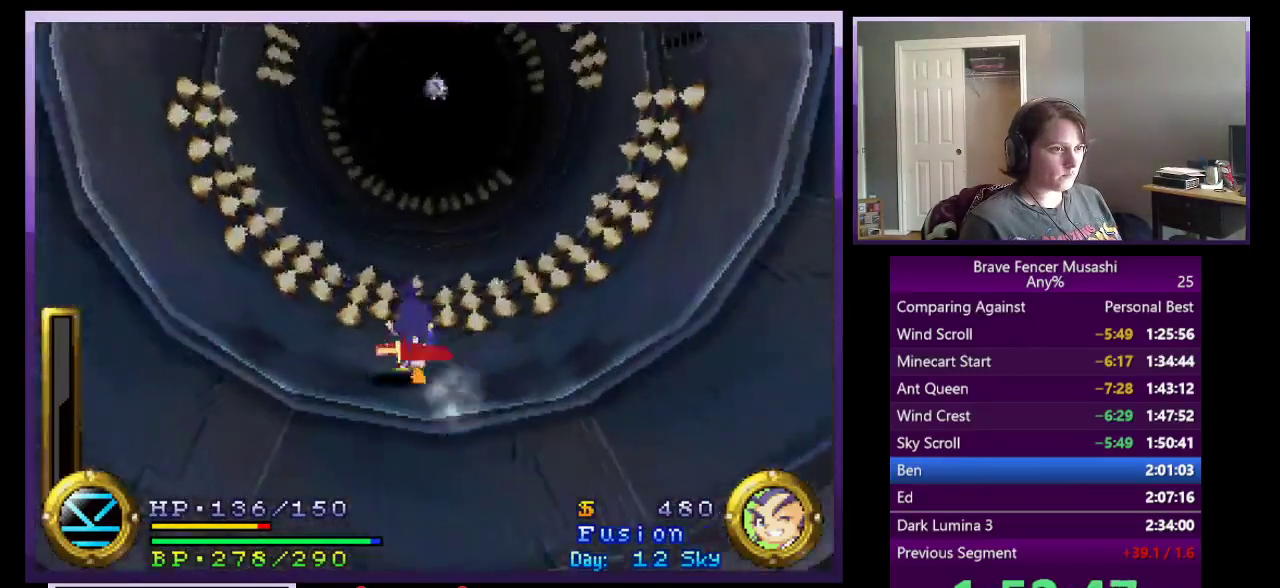
{"buttons": ["CROSS"], "left_stick": "up", "right_stick": "center", "events": [[300, "left_stick", "up-right"], [367, "CROSS", "down"], [500, "left_stick", "up"]]}
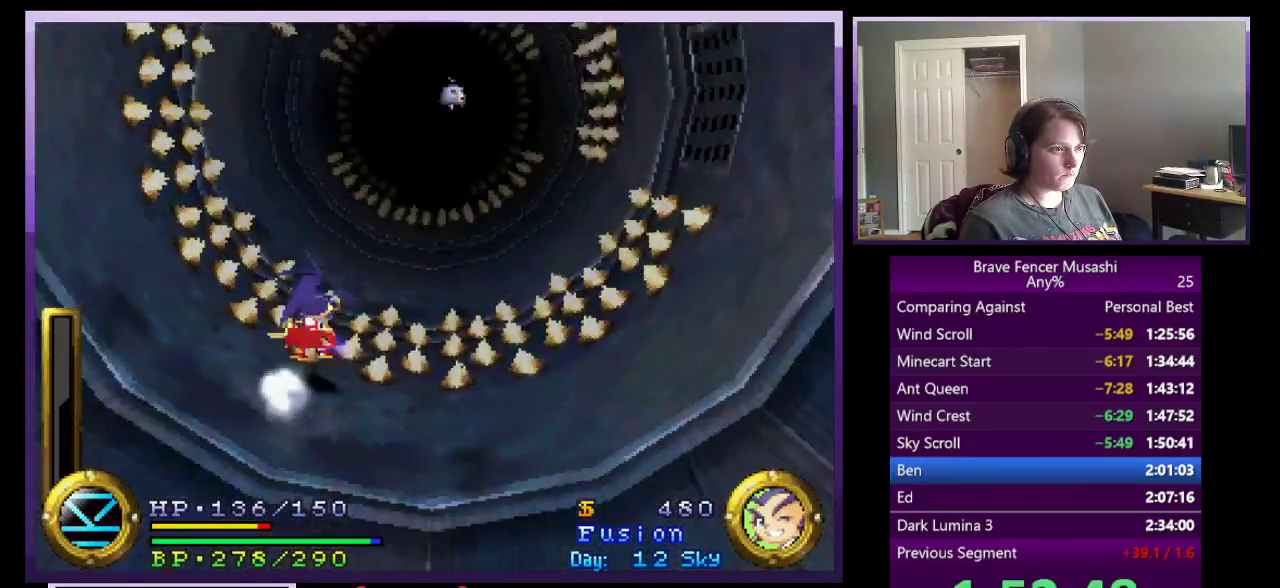
{"buttons": ["CROSS"], "left_stick": "up", "right_stick": "center", "events": [[67, "left_stick", "up-right"], [283, "CROSS", "up"], [350, "left_stick", "up"], [450, "CROSS", "down"]]}
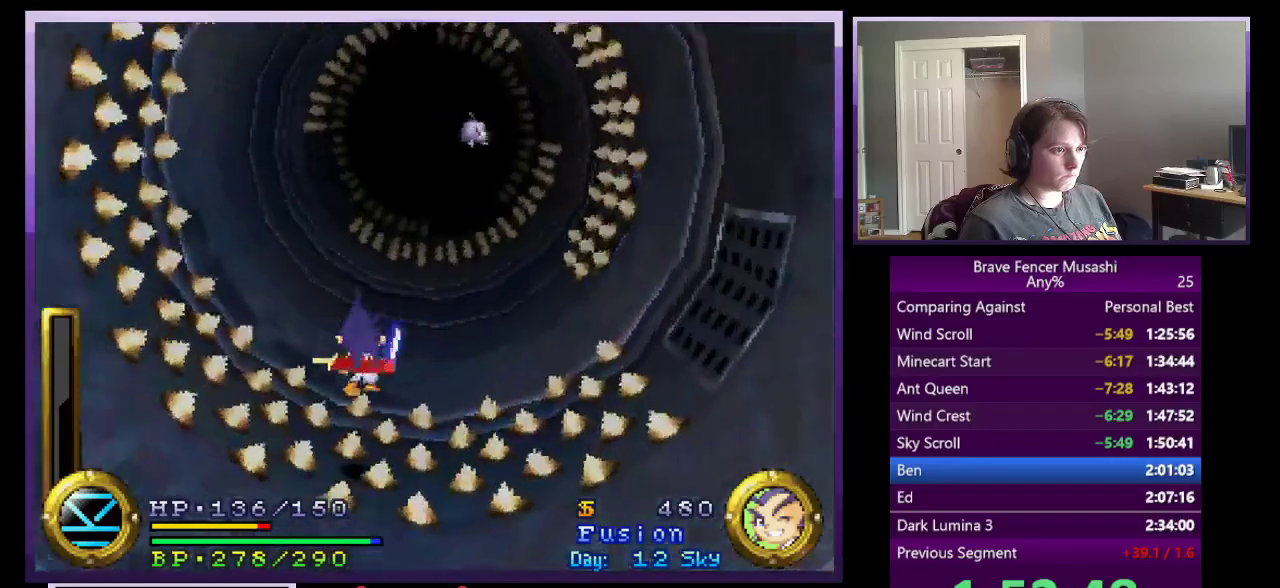
{"buttons": ["CROSS"], "left_stick": "up", "right_stick": "center", "events": []}
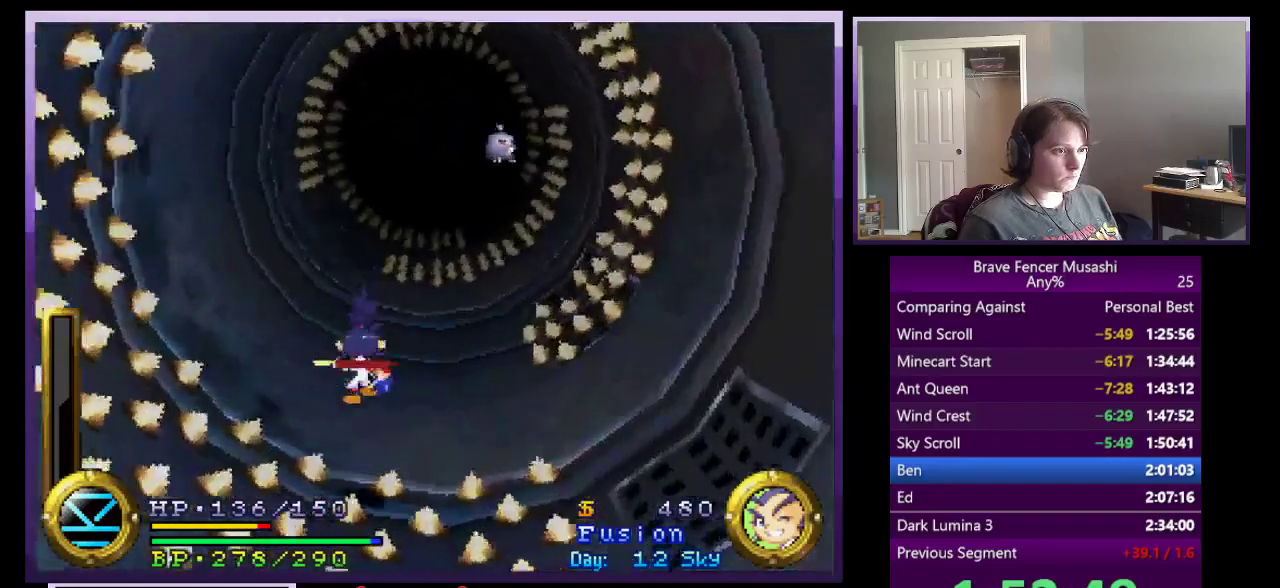
{"buttons": [], "left_stick": "up", "right_stick": "center", "events": [[217, "CROSS", "up"]]}
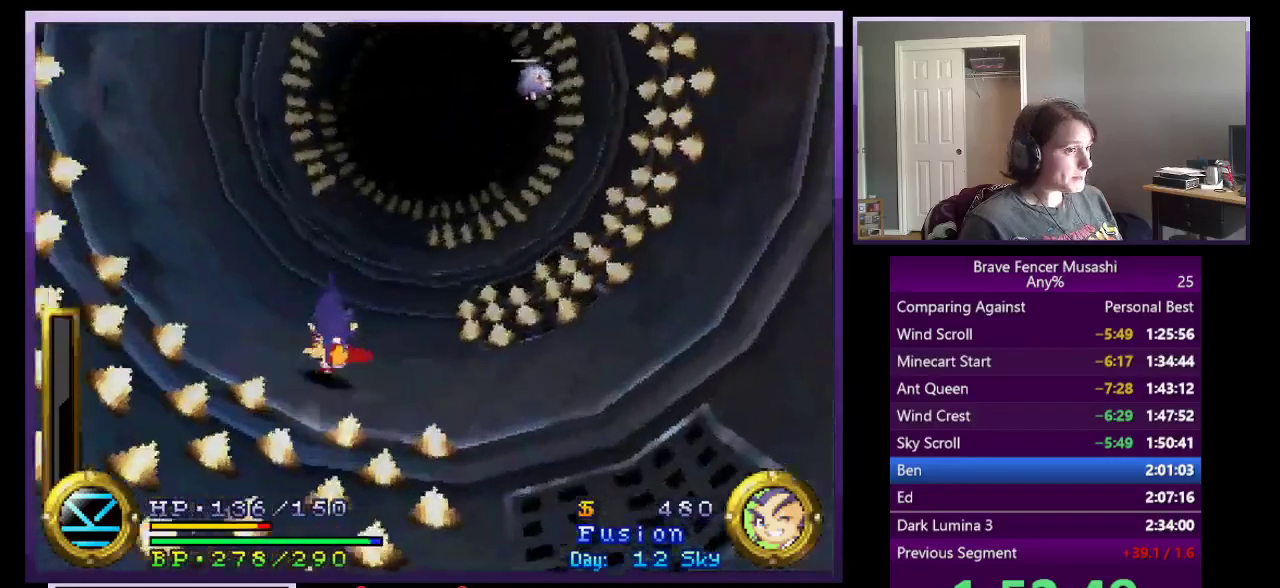
{"buttons": [], "left_stick": "up", "right_stick": "center", "events": []}
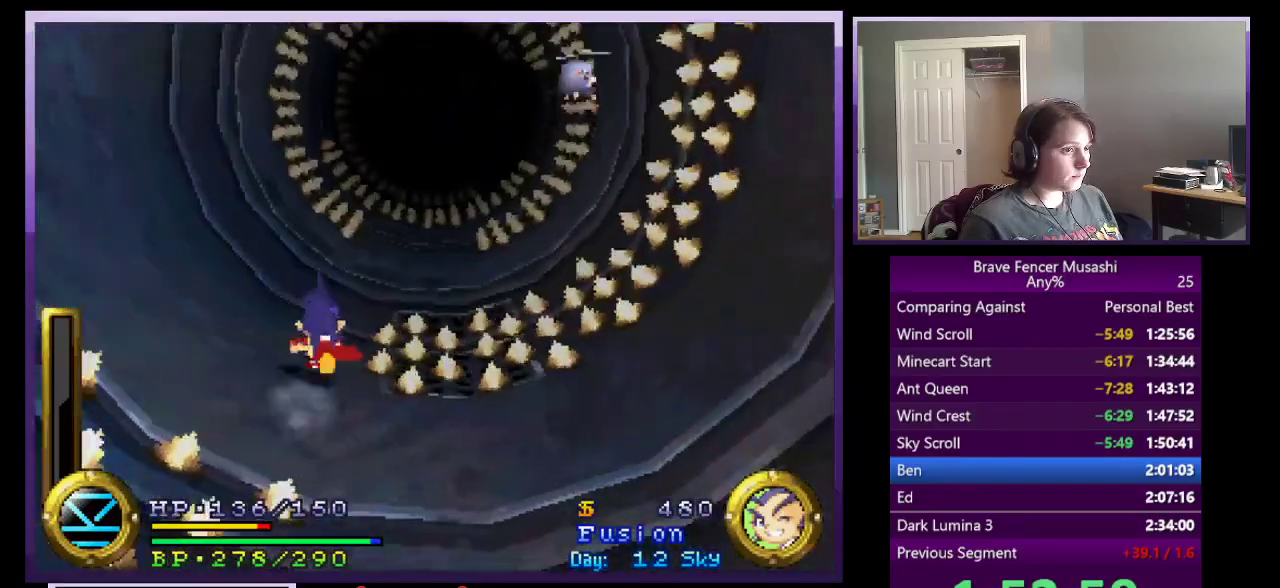
{"buttons": [], "left_stick": "up", "right_stick": "center", "events": [[50, "CROSS", "down"], [450, "CROSS", "up"]]}
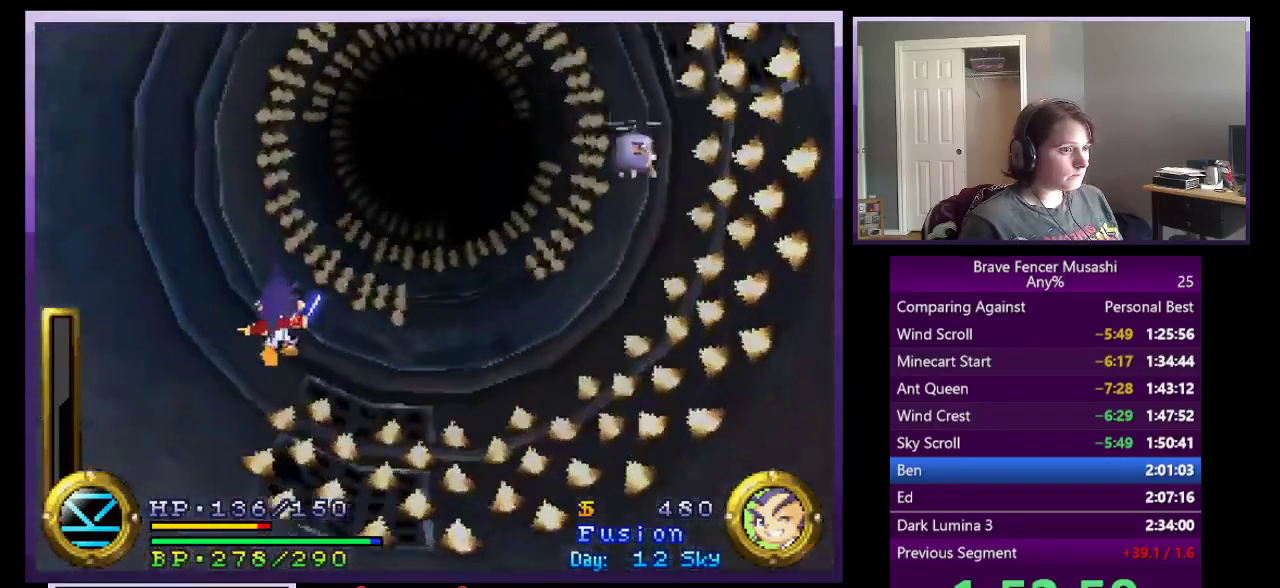
{"buttons": ["CROSS"], "left_stick": "up", "right_stick": "center", "events": [[100, "CROSS", "down"]]}
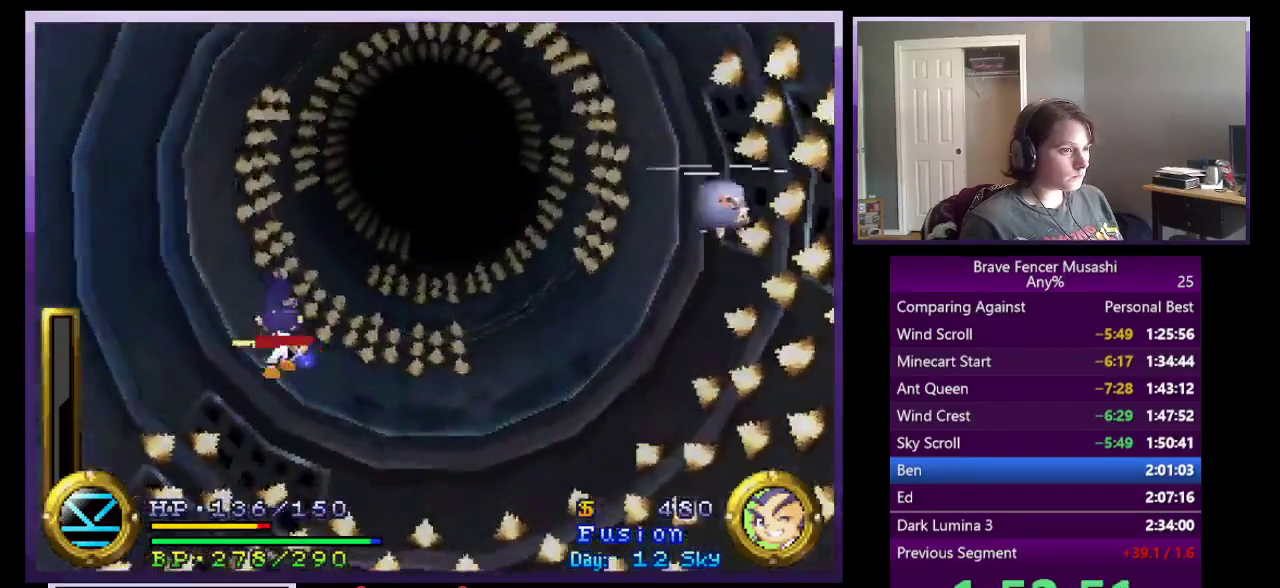
{"buttons": [], "left_stick": "up", "right_stick": "center", "events": [[367, "CROSS", "up"]]}
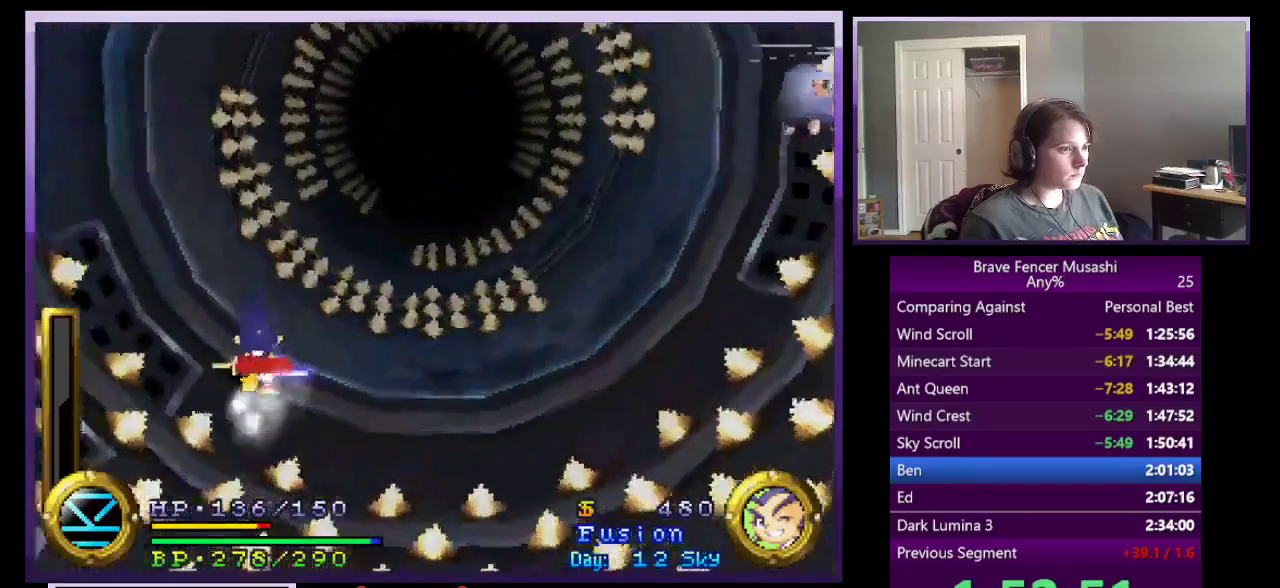
{"buttons": [], "left_stick": "up", "right_stick": "center", "events": []}
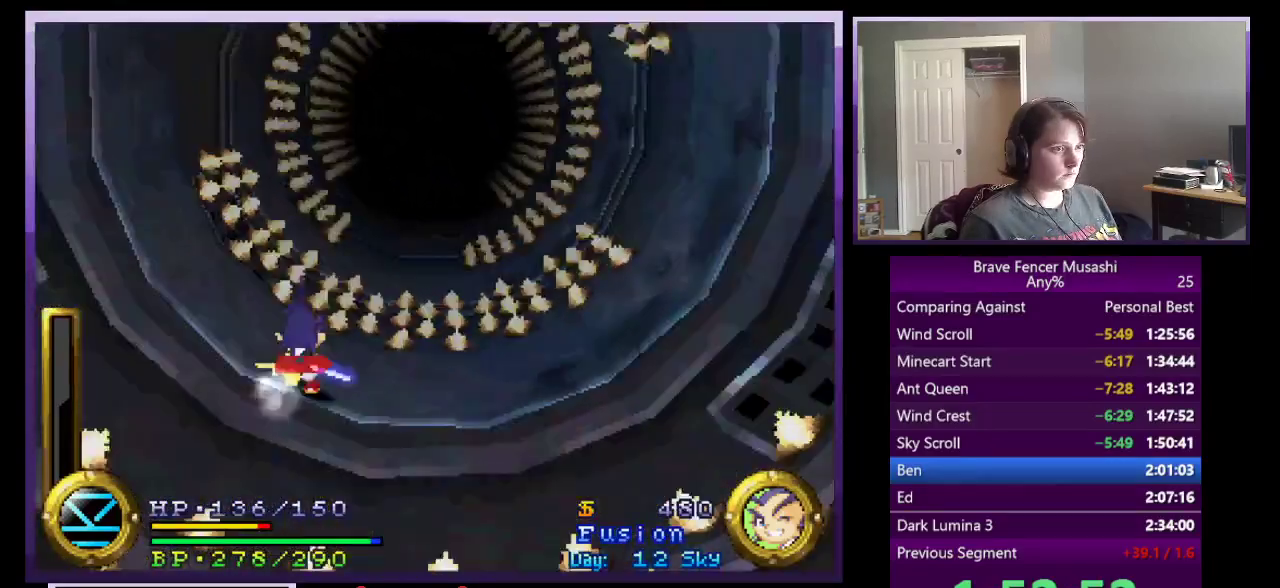
{"buttons": ["CROSS"], "left_stick": "up", "right_stick": "center", "events": [[383, "CROSS", "down"]]}
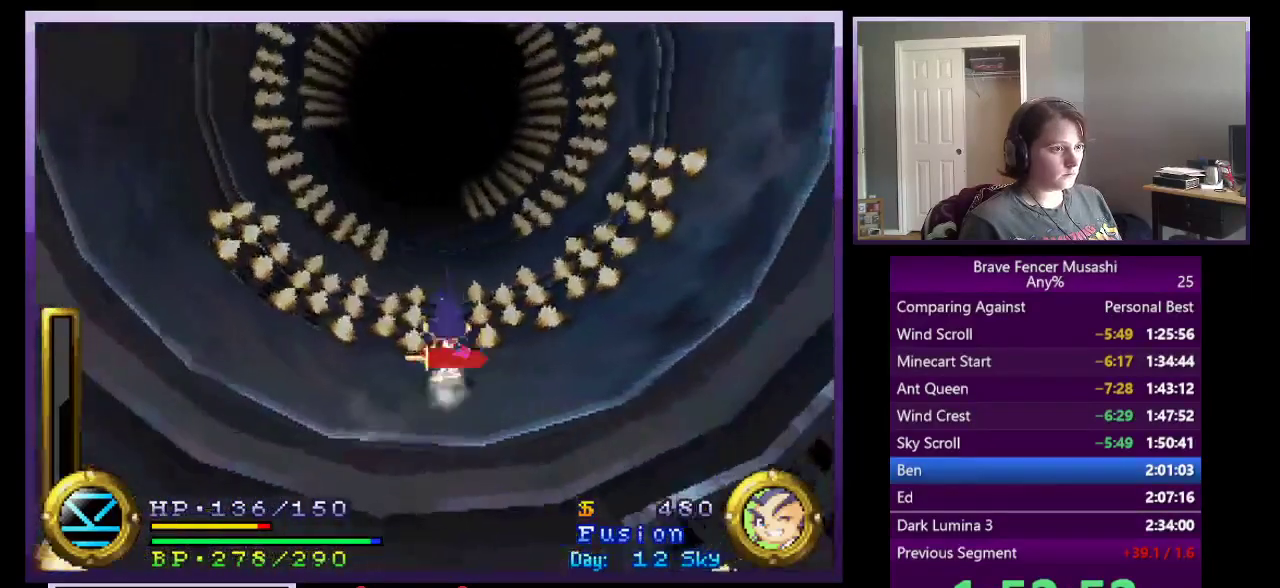
{"buttons": ["CROSS"], "left_stick": "up-left", "right_stick": "center", "events": [[17, "left_stick", "up-left"], [117, "left_stick", "up"], [200, "left_stick", "up-left"], [267, "CROSS", "up"], [383, "CROSS", "down"]]}
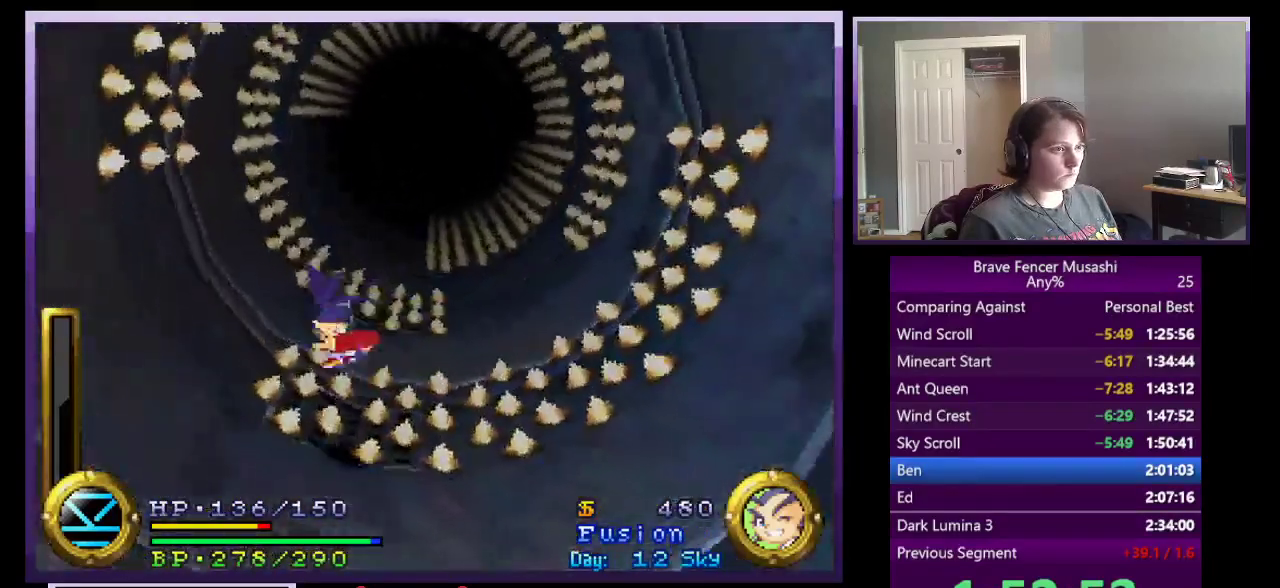
{"buttons": ["CROSS"], "left_stick": "up", "right_stick": "center", "events": [[133, "left_stick", "up"]]}
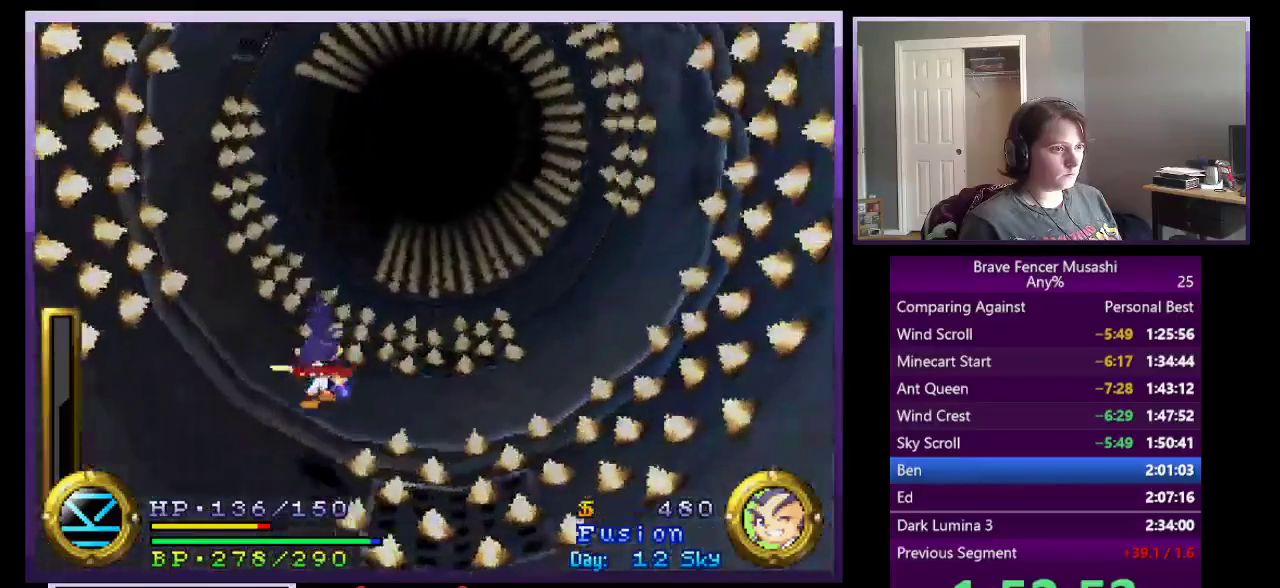
{"buttons": ["CROSS"], "left_stick": "up", "right_stick": "center", "events": [[117, "CROSS", "up"], [500, "CROSS", "down"]]}
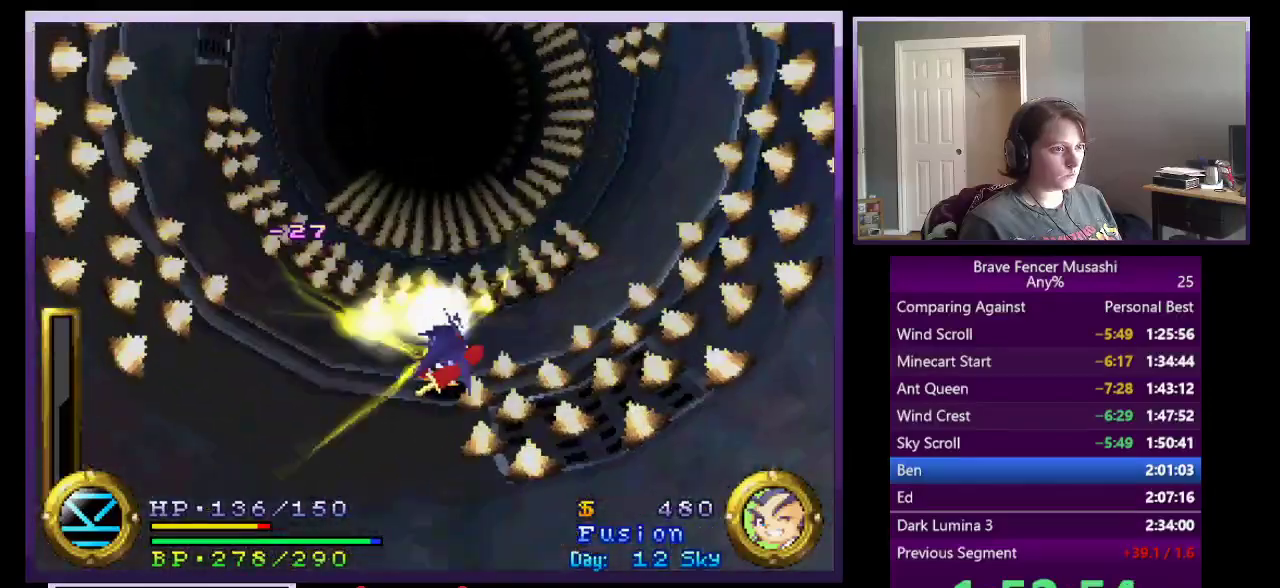
{"buttons": [], "left_stick": "up", "right_stick": "center", "events": [[50, "left_stick", "up-left"], [183, "CROSS", "up"], [250, "left_stick", "up"]]}
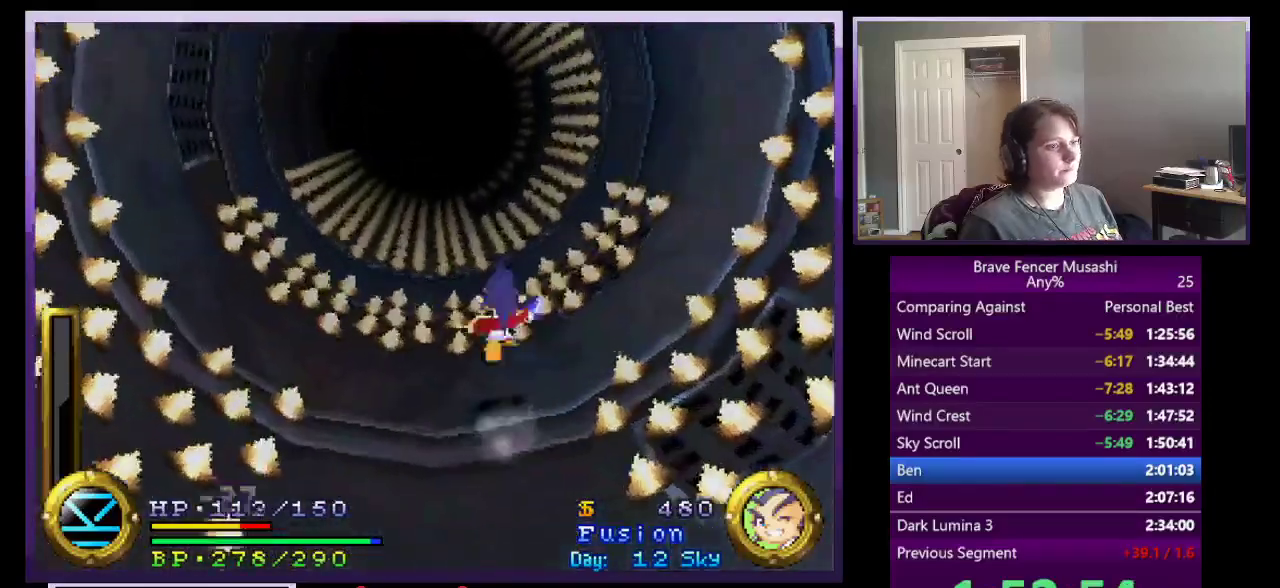
{"buttons": [], "left_stick": "up-left", "right_stick": "center", "events": [[67, "left_stick", "up-left"]]}
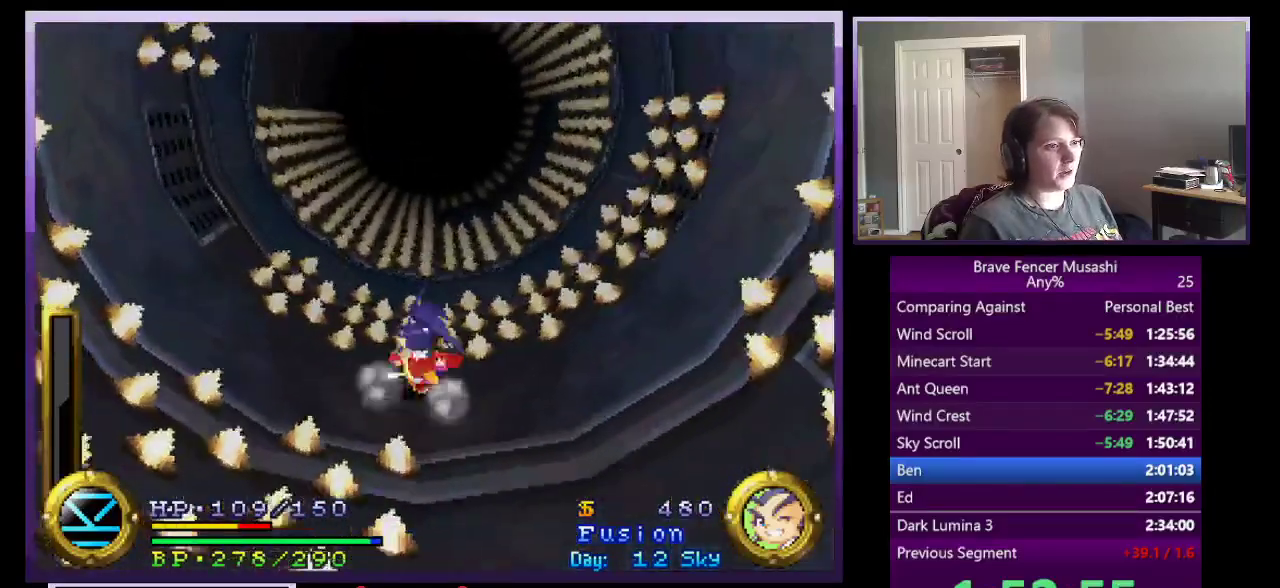
{"buttons": [], "left_stick": "up-left", "right_stick": "center", "events": [[217, "CROSS", "down"], [467, "CROSS", "up"]]}
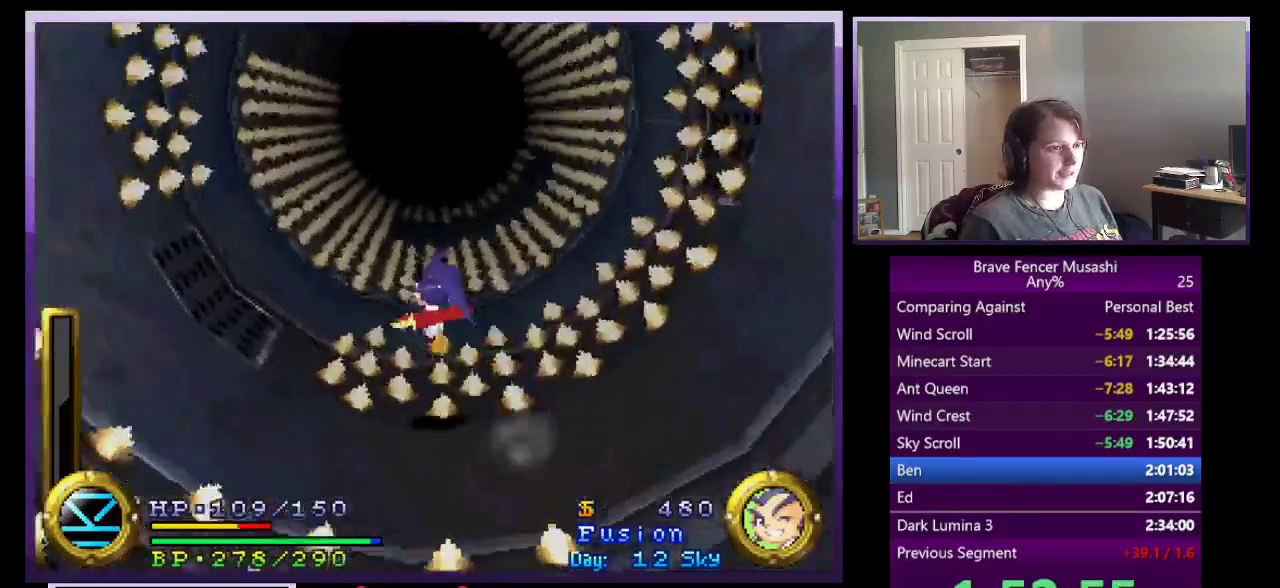
{"buttons": ["CROSS"], "left_stick": "up", "right_stick": "center", "events": [[100, "CROSS", "down"], [200, "left_stick", "up"]]}